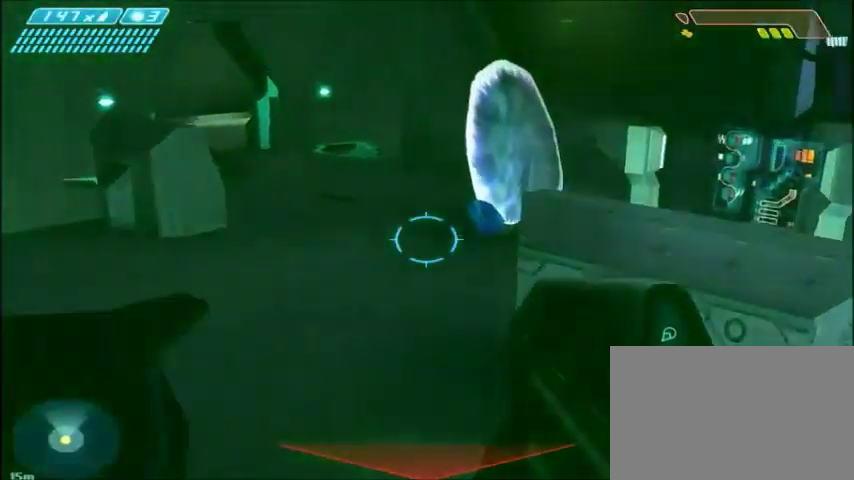
Gameplay with keyboard and mouse; each line is a JSON object with the keys and mouse buttons held at the frame after it. "events" lists presses ("down") and releases ("up") of "1", "2", "3", "4", "5", "a", "alt", "c", "ctrl", "d", "e", "f", "q", "r", "s", "shift", "space", "tab", "v", "w", "x", "z", "mouse_left", "mouse_middle", "mouse_right", "mouse_wheel_up" and "mouse_wheel_down" between this image and that frame as [ms after this image, input, new state], when the widget could be followed in between. "mouse_left", "mouse_middle", "mouse_right", "mouse_wheel_up", "mouse_wheel_down" = the "left", "middle", "right", "wheel_up", "wheel_down" buttons of the "mouse" list. No other keys are recorded. Mouse movement is not recorded.
{"keys": ["w"], "mouse": [], "events": []}
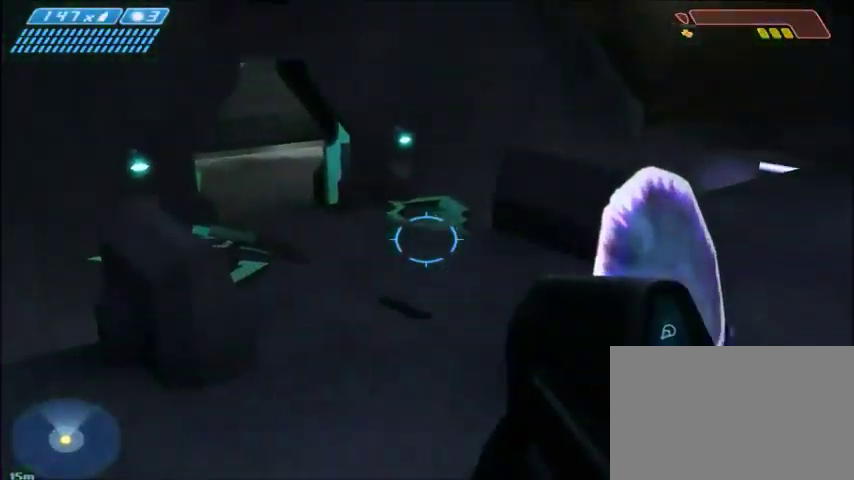
{"keys": ["w"], "mouse": [], "events": []}
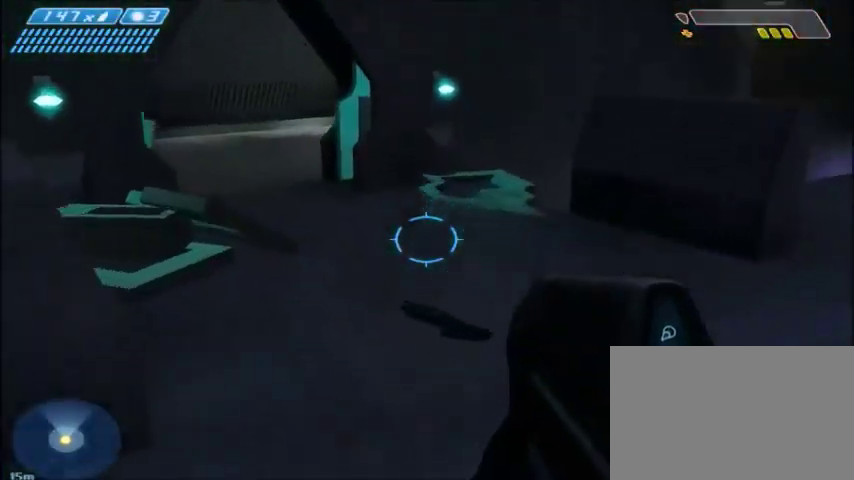
{"keys": ["w"], "mouse": [], "events": []}
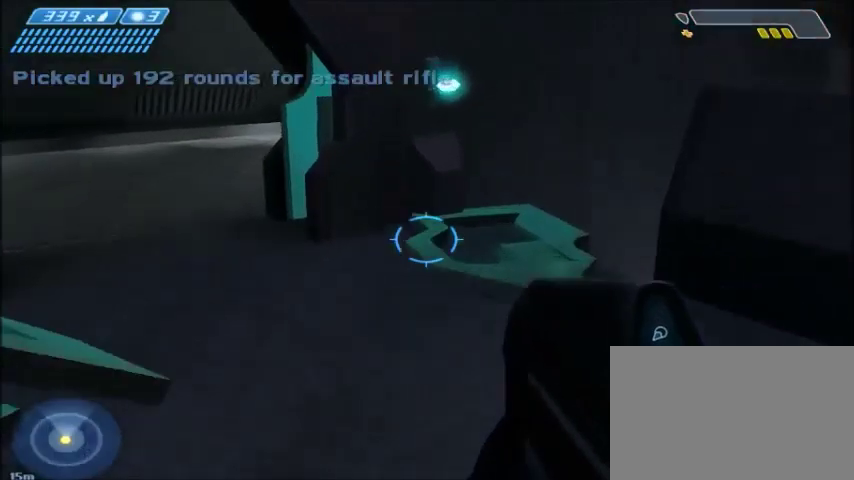
{"keys": ["w"], "mouse": [], "events": []}
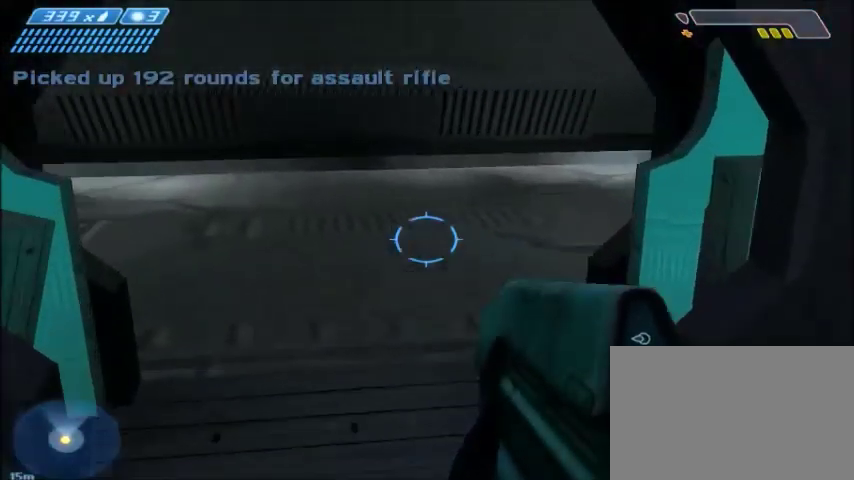
{"keys": ["w"], "mouse": [], "events": []}
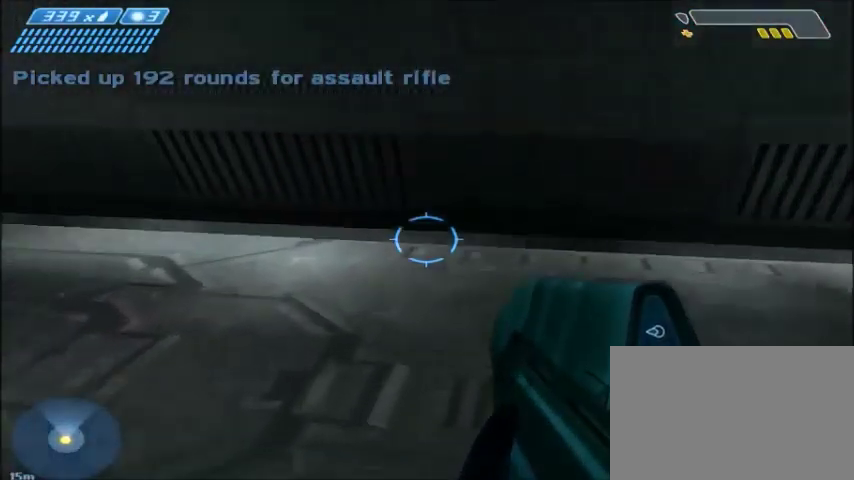
{"keys": ["w"], "mouse": [], "events": []}
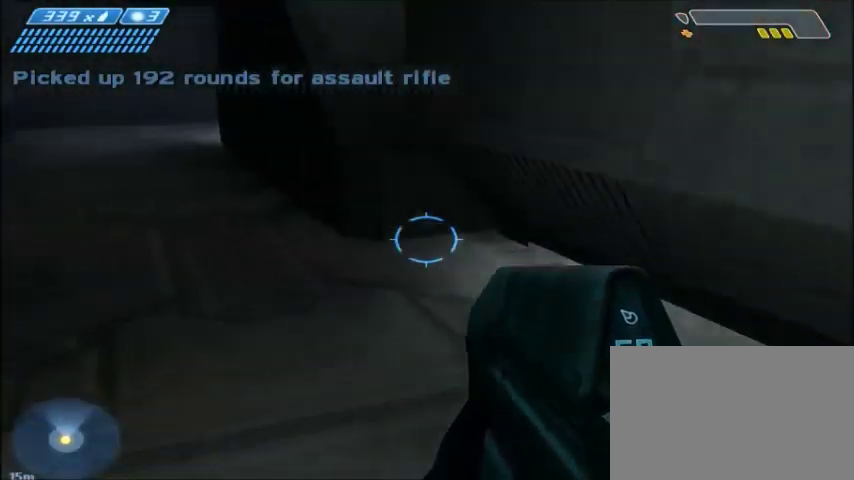
{"keys": ["w"], "mouse": [], "events": []}
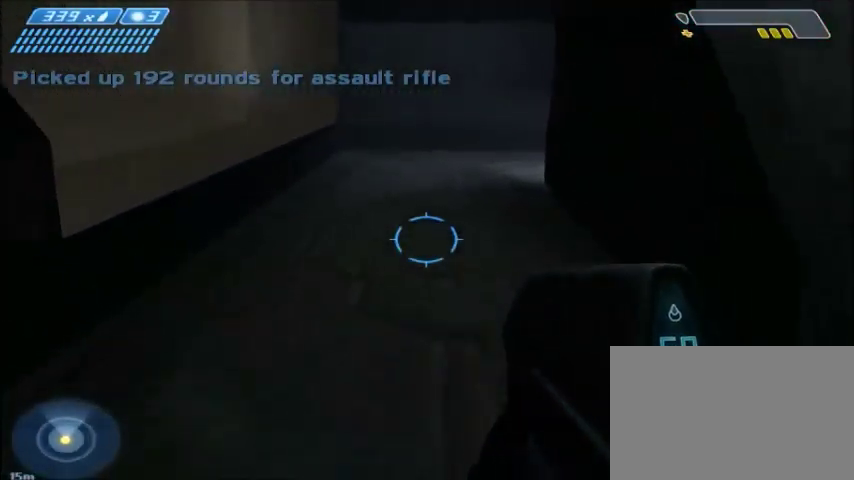
{"keys": ["w"], "mouse": [], "events": []}
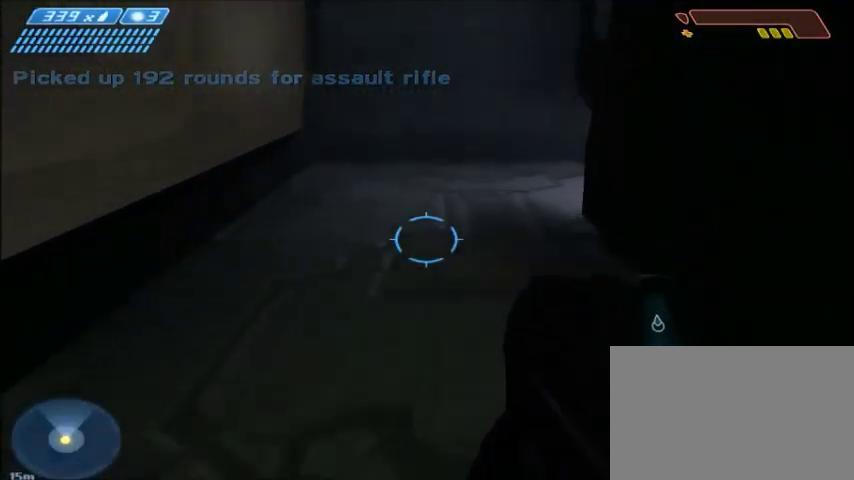
{"keys": ["w"], "mouse": [], "events": []}
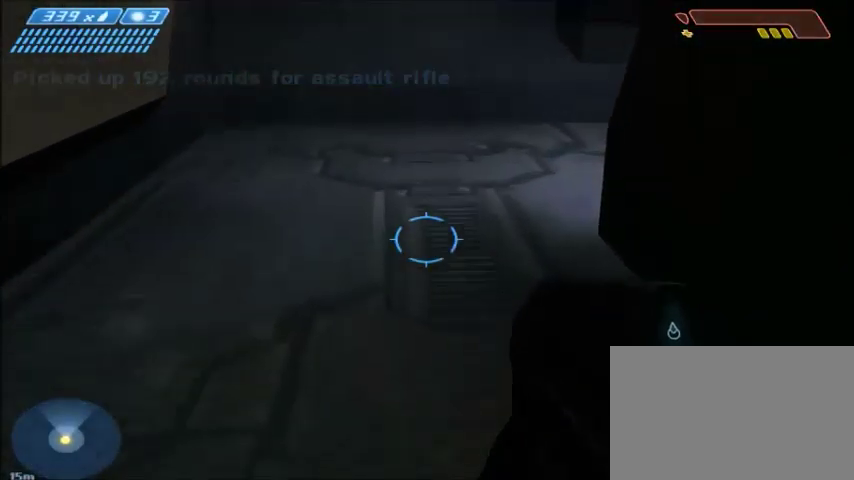
{"keys": ["w"], "mouse": [], "events": []}
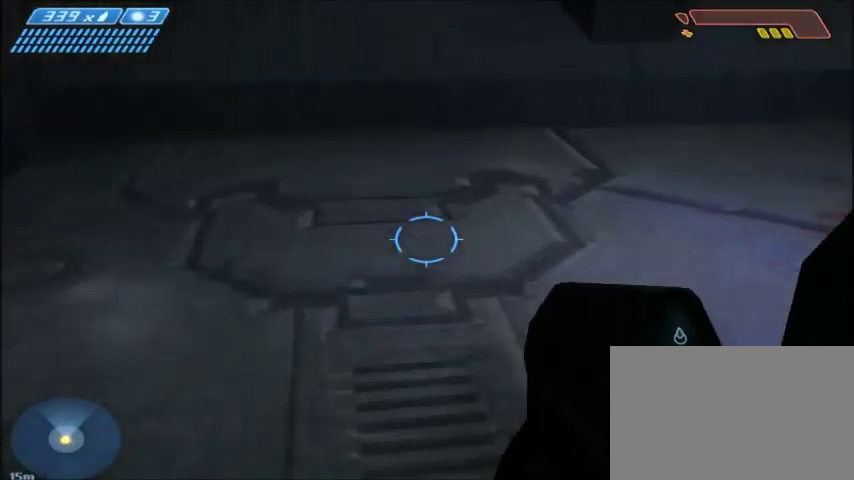
{"keys": ["a", "w"], "mouse": [], "events": [[133, "a", "down"]]}